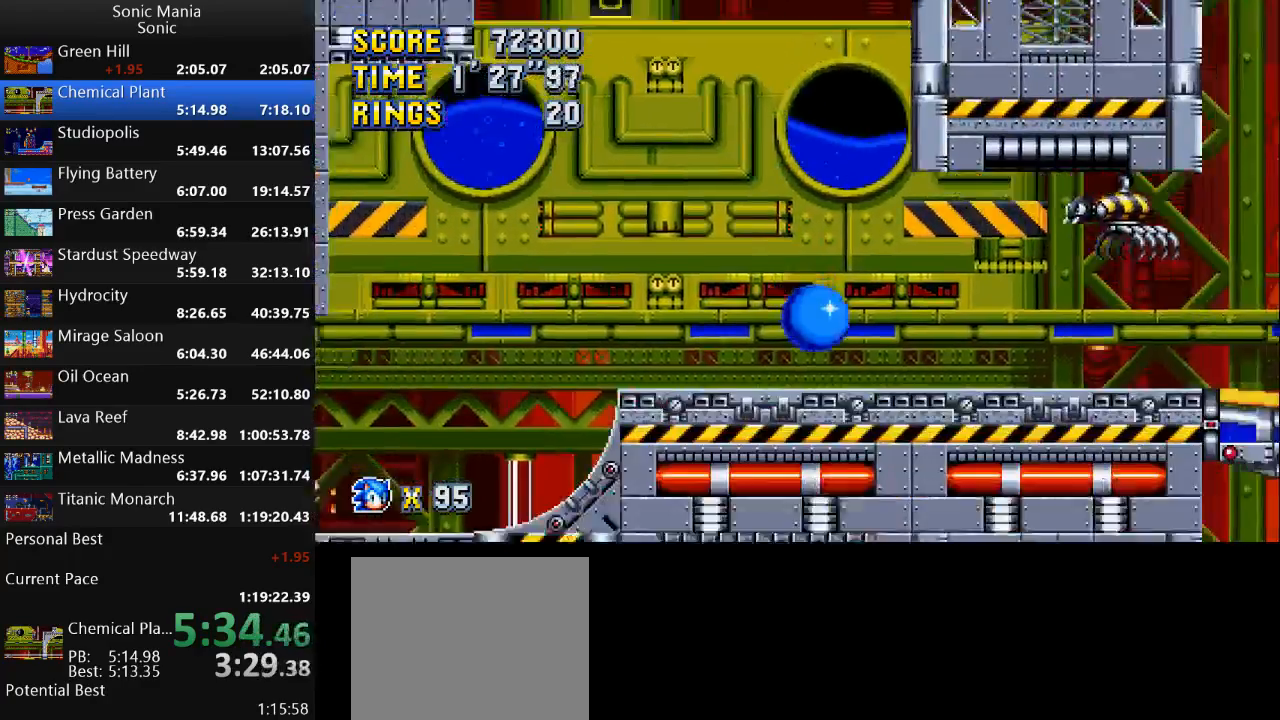
Gameplay with a controller (Xbox layout); each line is a JSON object with the inputs held at the frame after it. "events" lists button and stick changes between this image and that frame as [ms after this image, input, new state], when the widget could be followed in between. Not read: DPAD_DOWN DPAD_LEFT DPAD_RIGHT DPAD_UP L2 L3 R1 R2 R3 SELECT START X Y.
{"buttons": [], "left_stick": "center", "right_stick": "center", "events": [[67, "left_stick", "left"], [333, "left_stick", "center"]]}
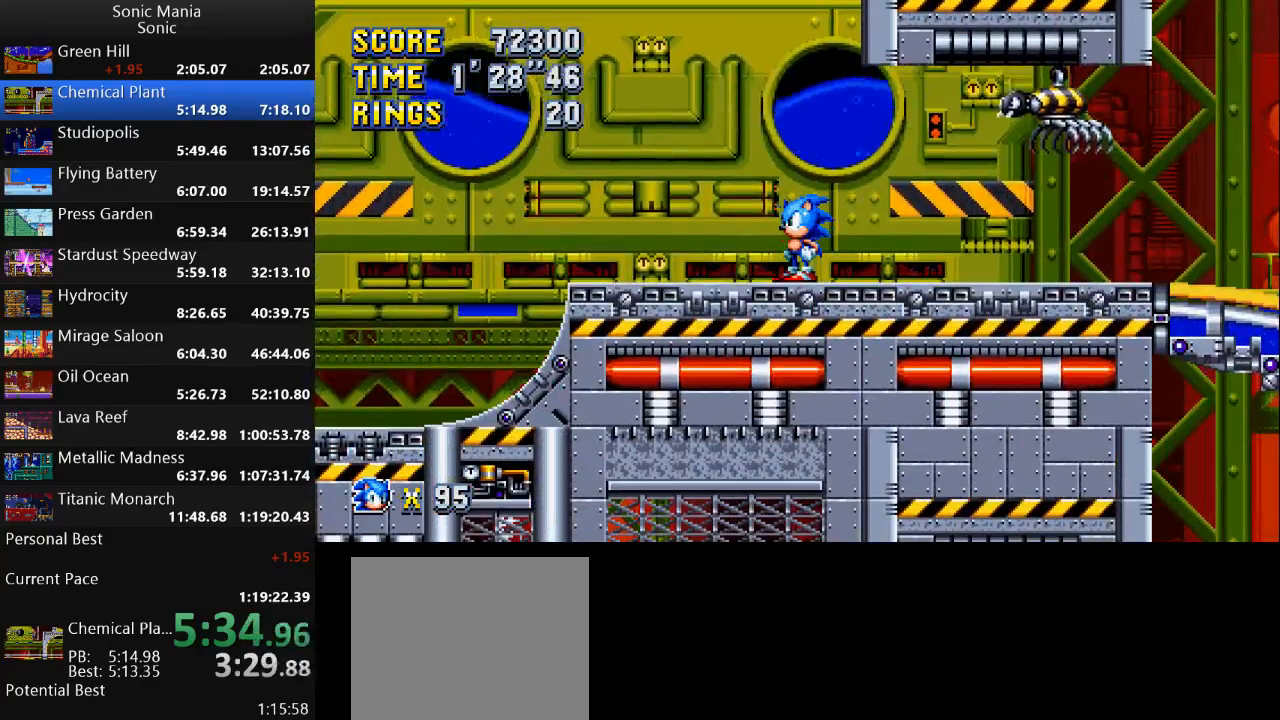
{"buttons": [], "left_stick": "center", "right_stick": "center", "events": []}
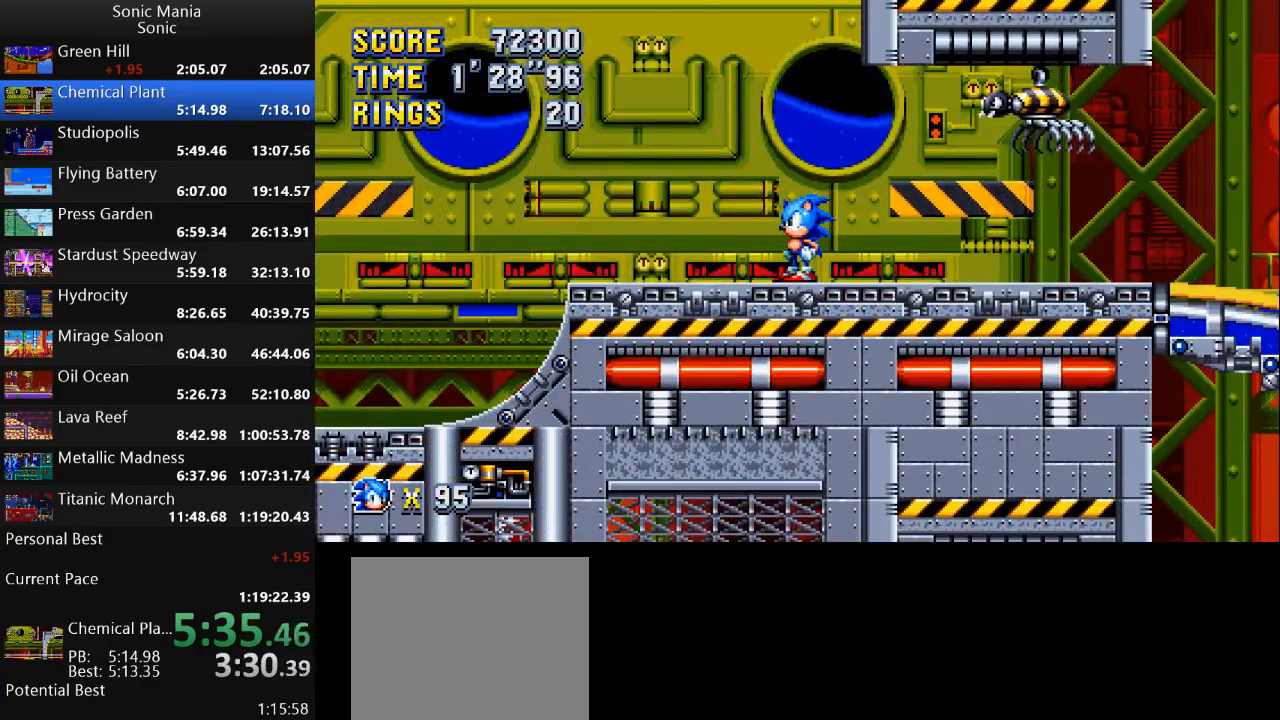
{"buttons": [], "left_stick": "center", "right_stick": "center", "events": []}
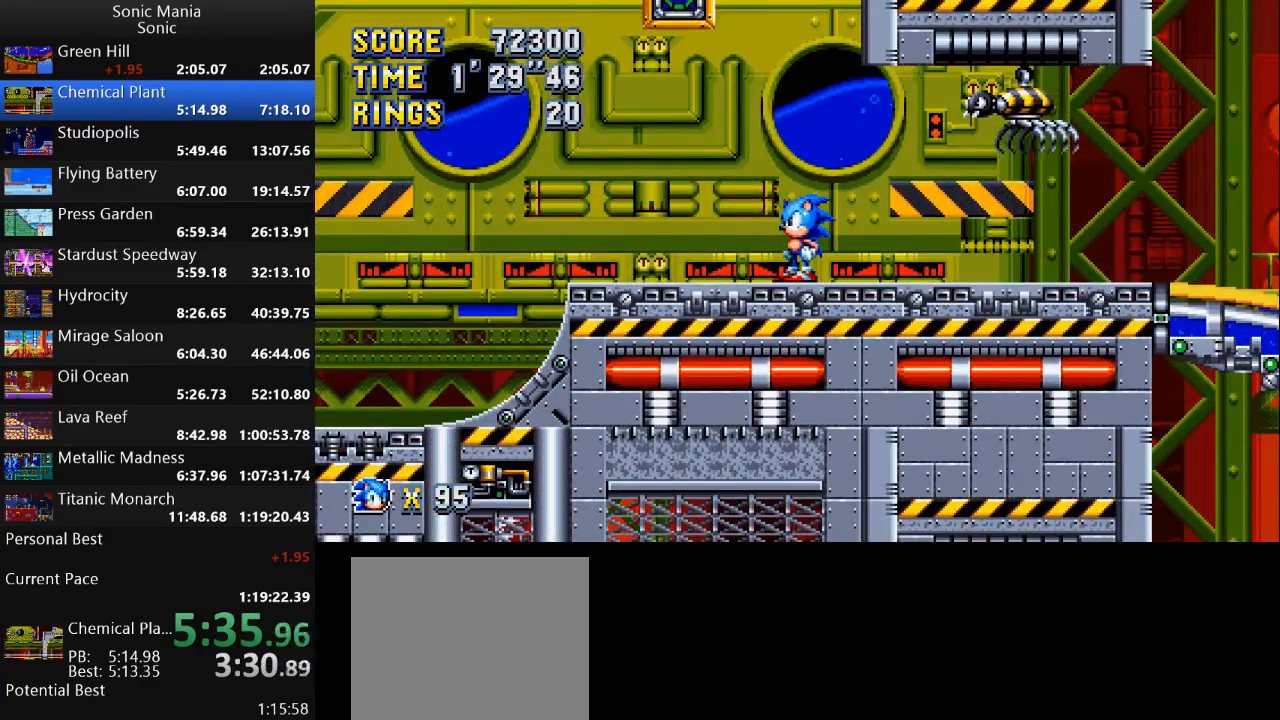
{"buttons": ["A"], "left_stick": "left", "right_stick": "center", "events": [[367, "A", "down"], [467, "left_stick", "left"]]}
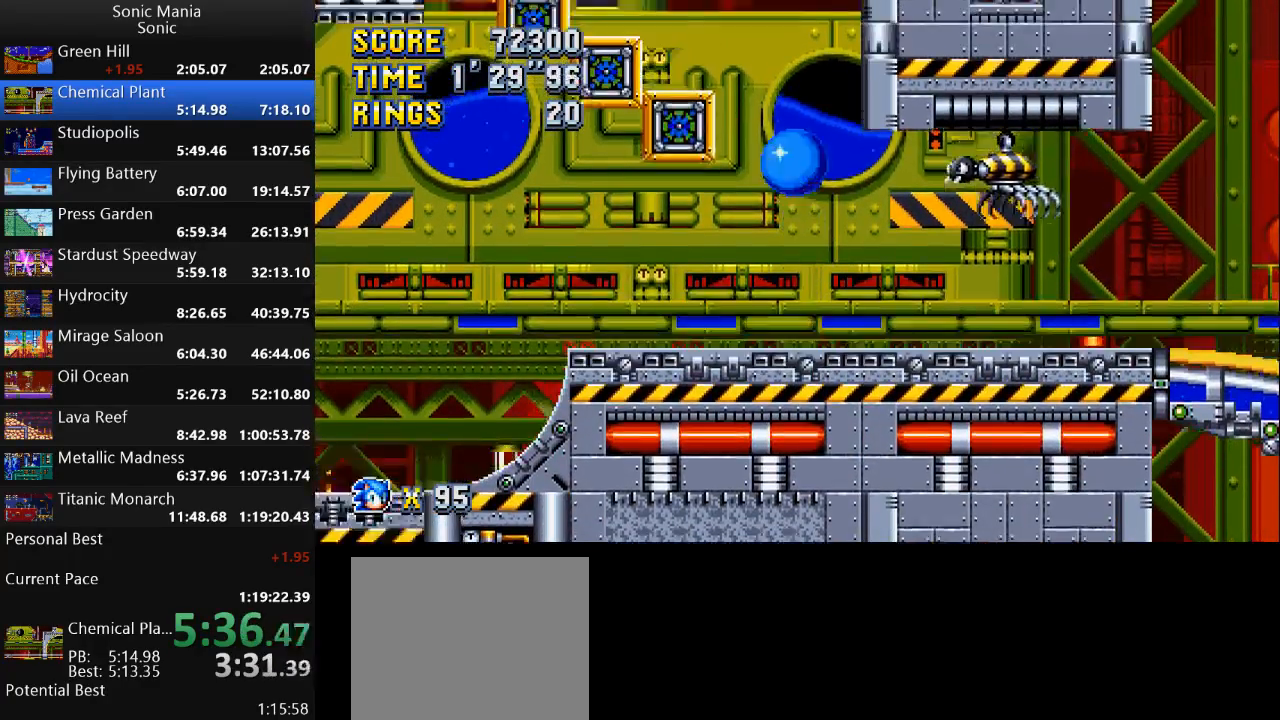
{"buttons": [], "left_stick": "left", "right_stick": "center", "events": [[267, "A", "up"]]}
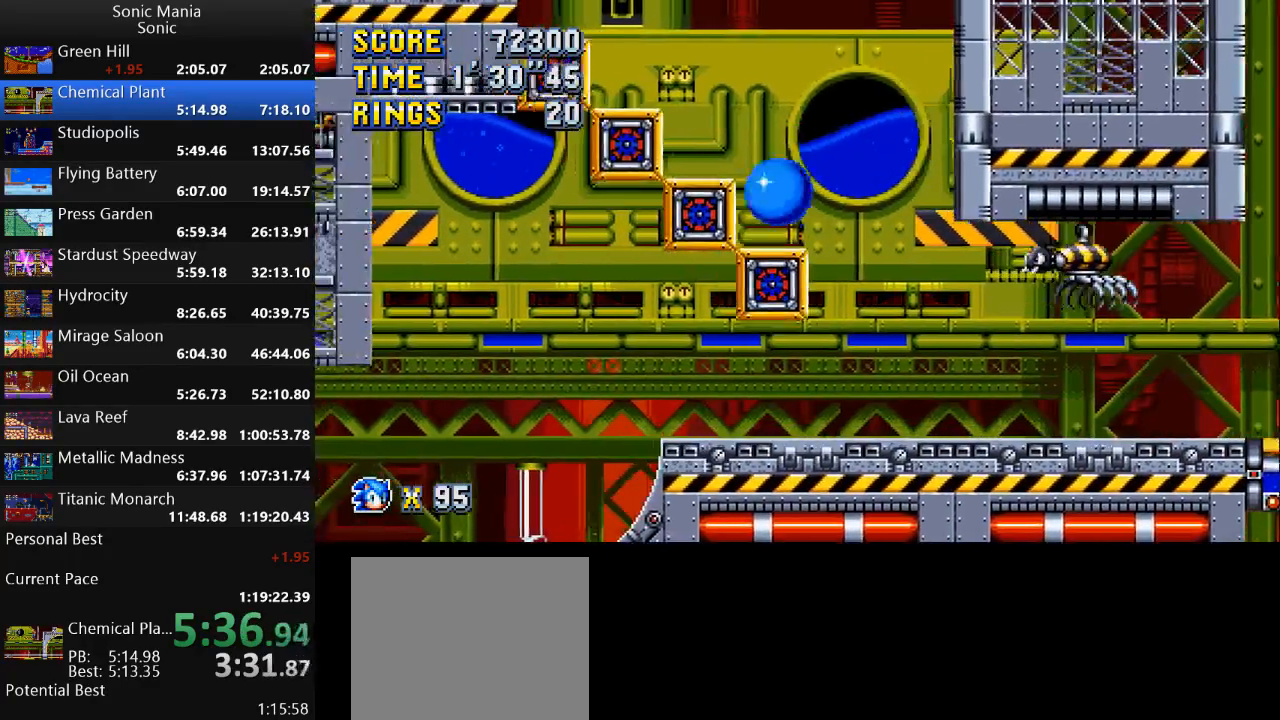
{"buttons": [], "left_stick": "left", "right_stick": "center", "events": [[200, "A", "down"], [467, "A", "up"]]}
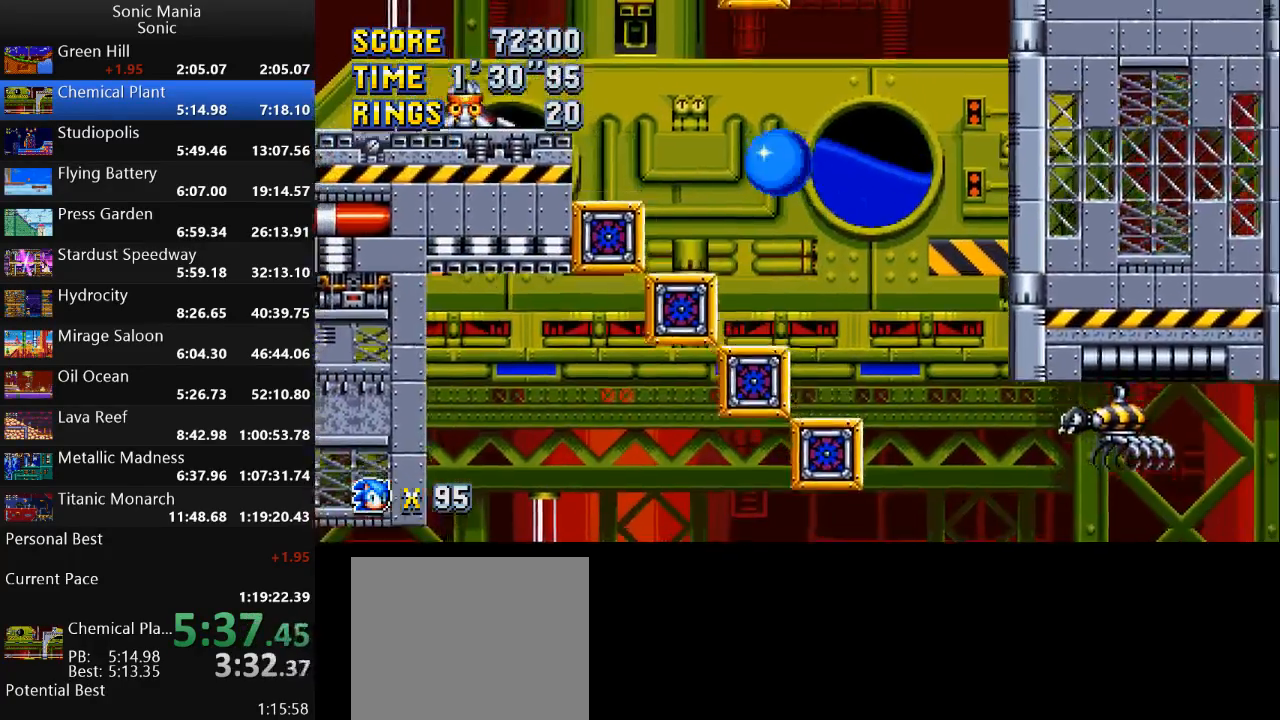
{"buttons": [], "left_stick": "center", "right_stick": "center", "events": [[433, "left_stick", "center"]]}
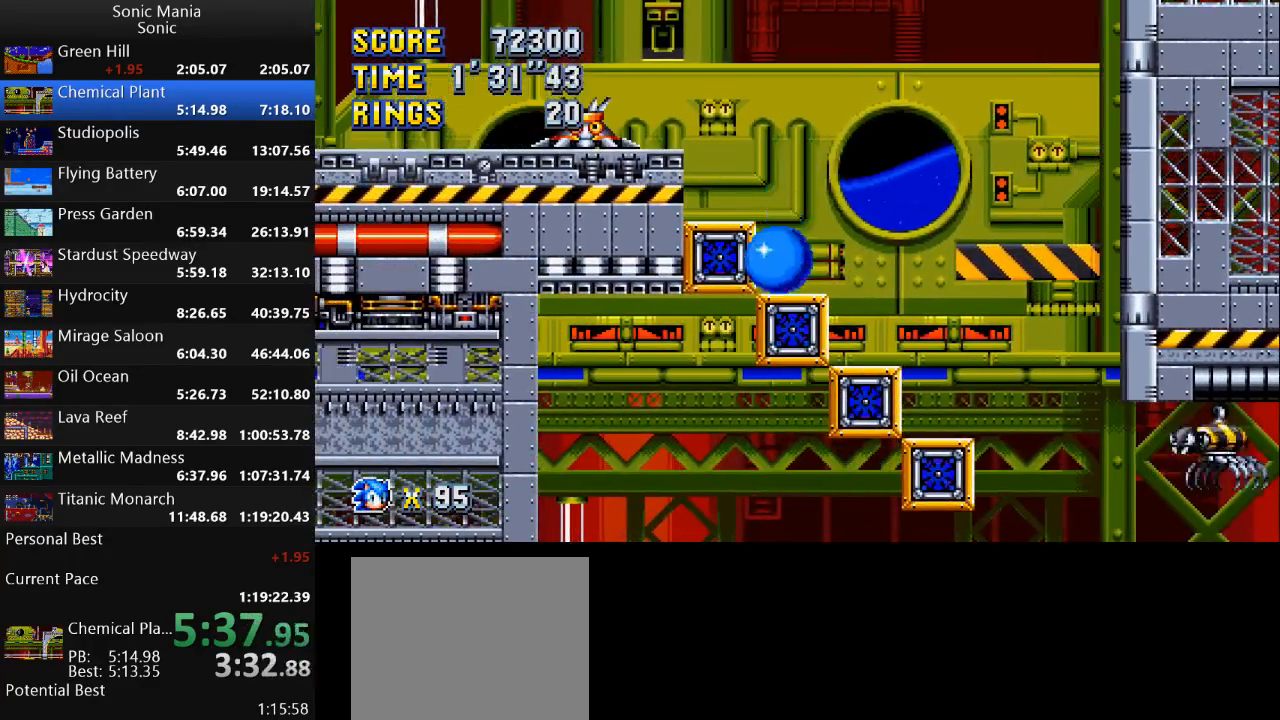
{"buttons": [], "left_stick": "center", "right_stick": "center", "events": []}
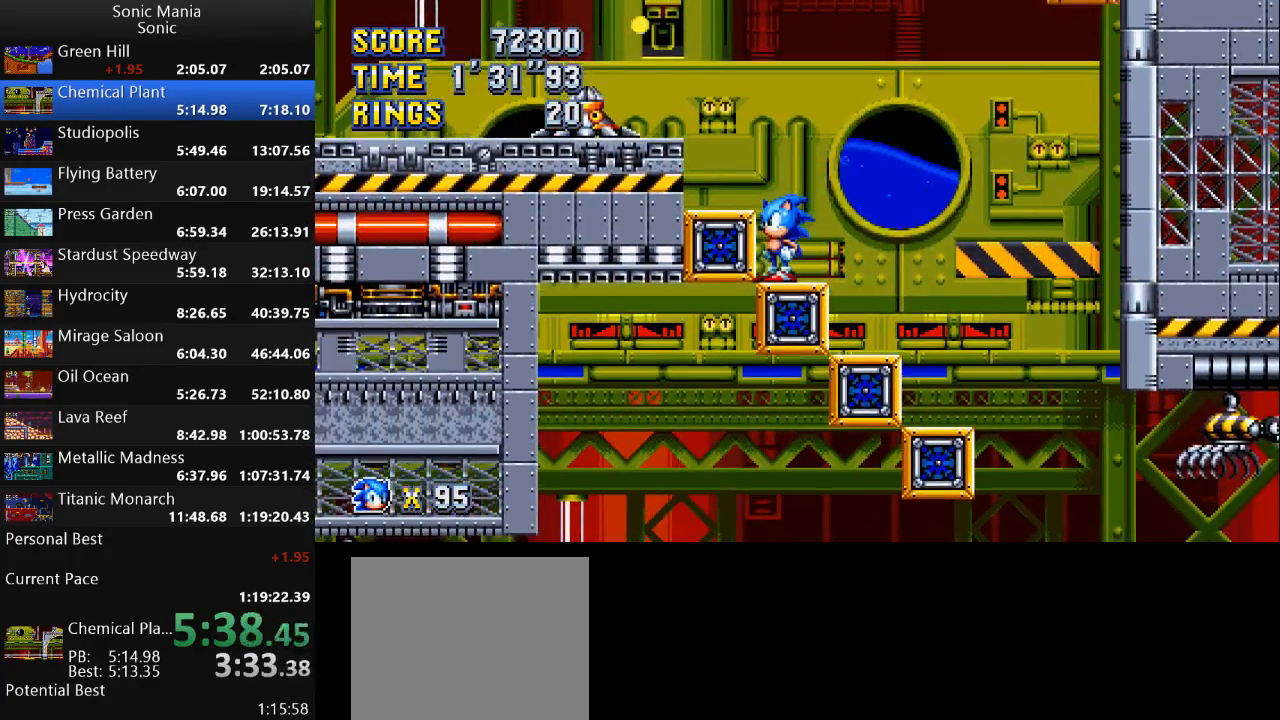
{"buttons": ["A"], "left_stick": "left", "right_stick": "center", "events": [[167, "A", "down"], [233, "left_stick", "left"]]}
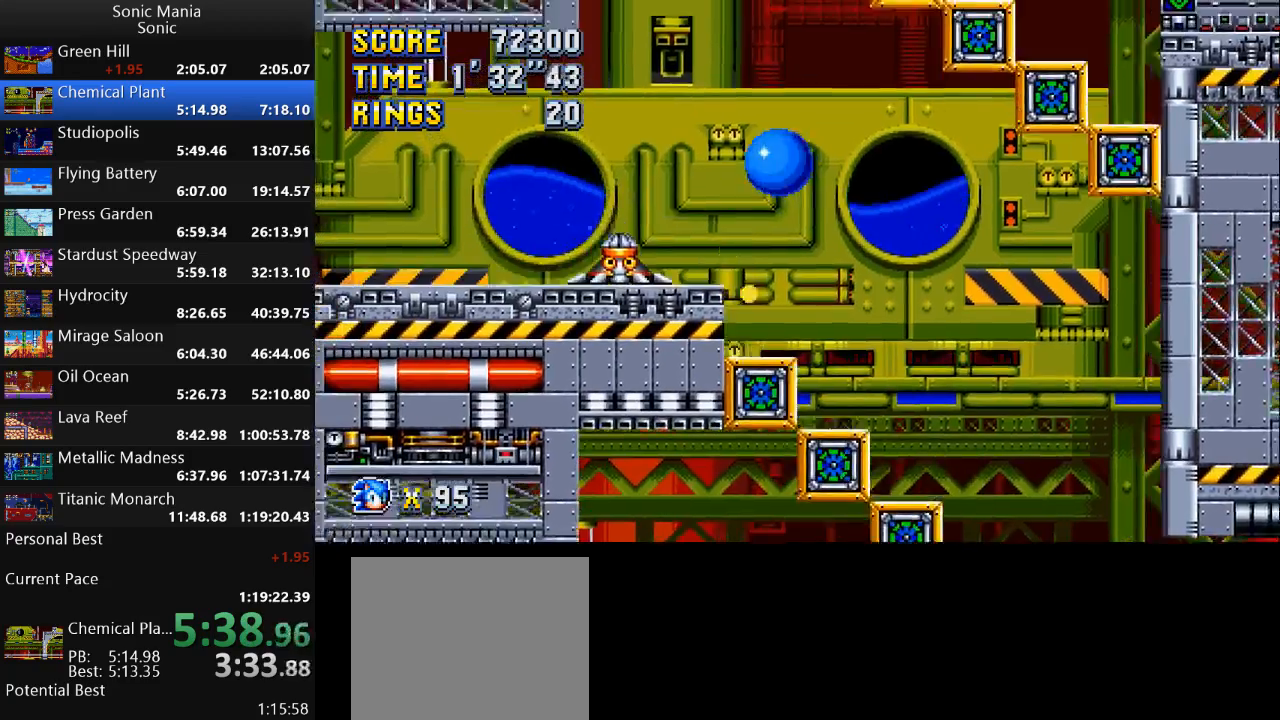
{"buttons": ["A"], "left_stick": "left", "right_stick": "center", "events": [[267, "A", "up"], [467, "A", "down"]]}
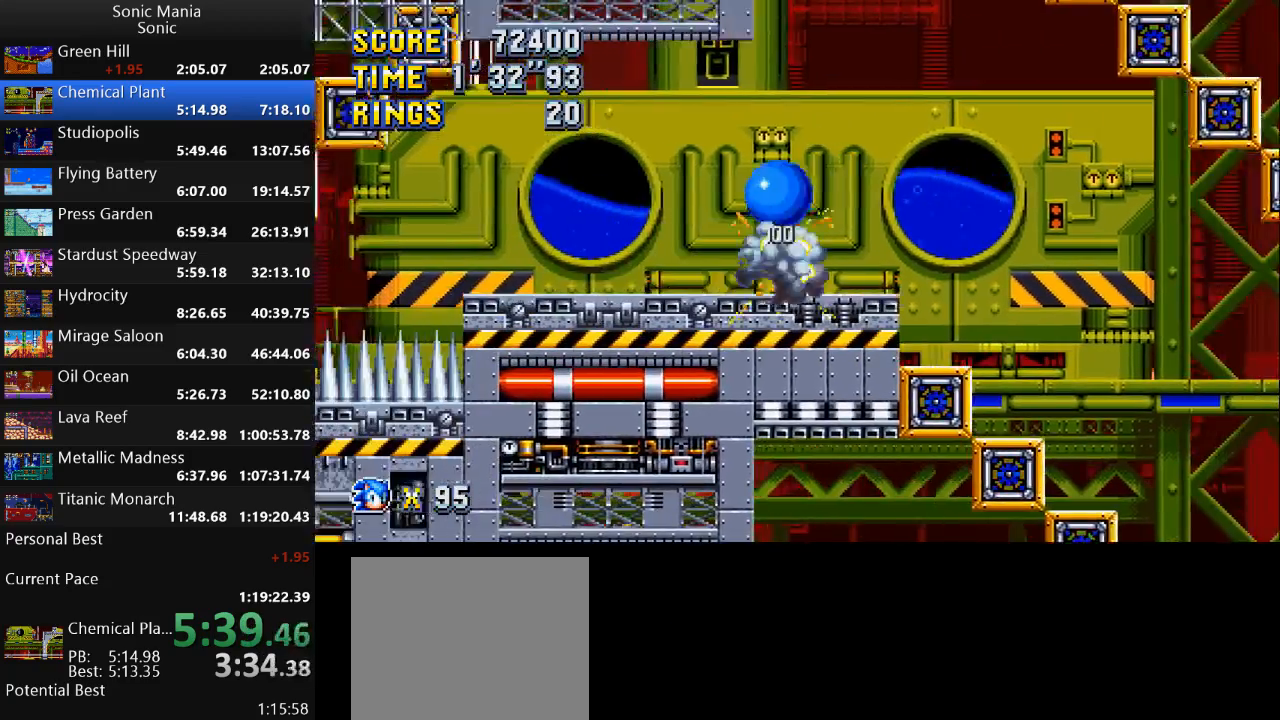
{"buttons": [], "left_stick": "center", "right_stick": "center", "events": [[100, "A", "up"], [300, "left_stick", "right"], [500, "left_stick", "center"]]}
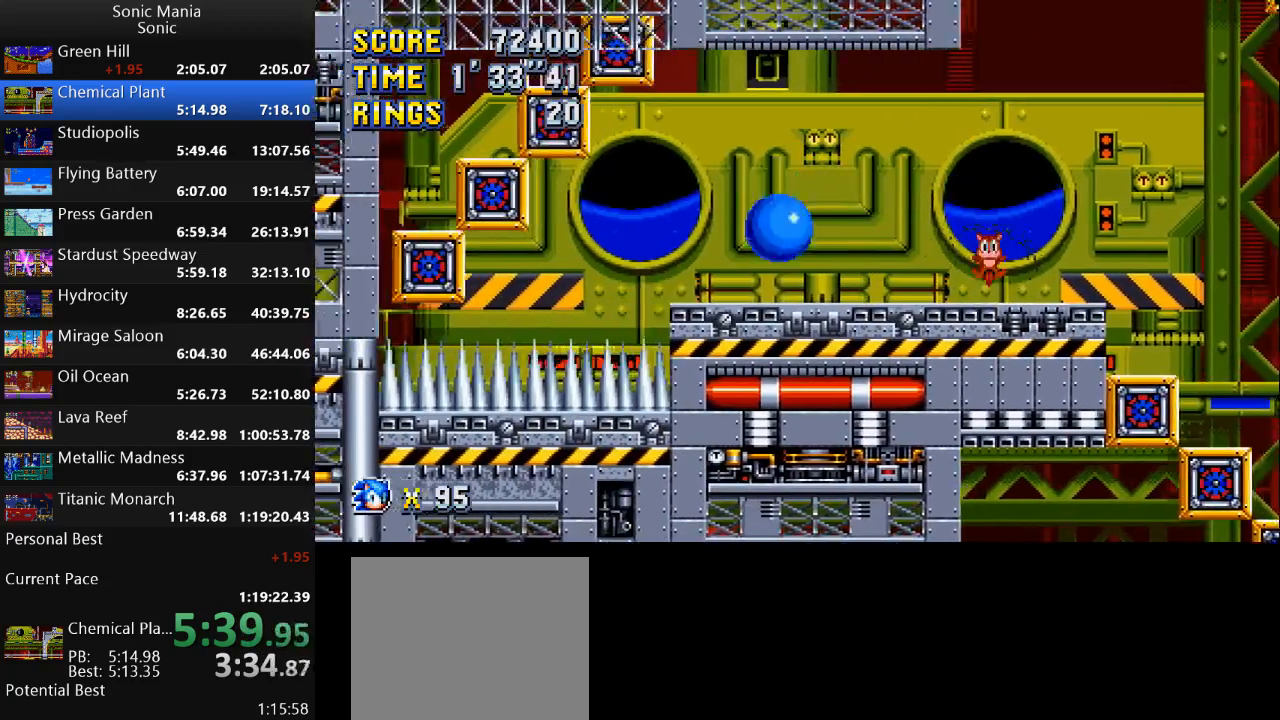
{"buttons": [], "left_stick": "left", "right_stick": "center", "events": [[100, "left_stick", "right"], [300, "left_stick", "left"]]}
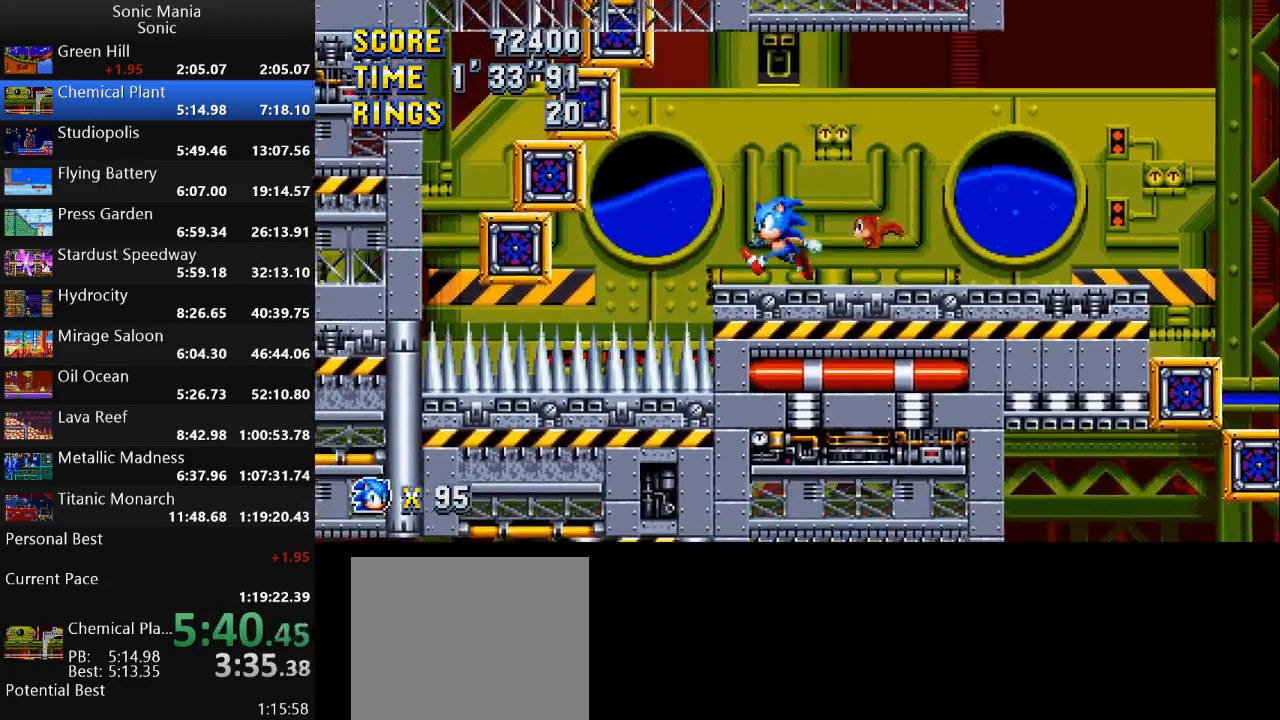
{"buttons": [], "left_stick": "left", "right_stick": "center", "events": [[67, "A", "down"], [267, "A", "up"]]}
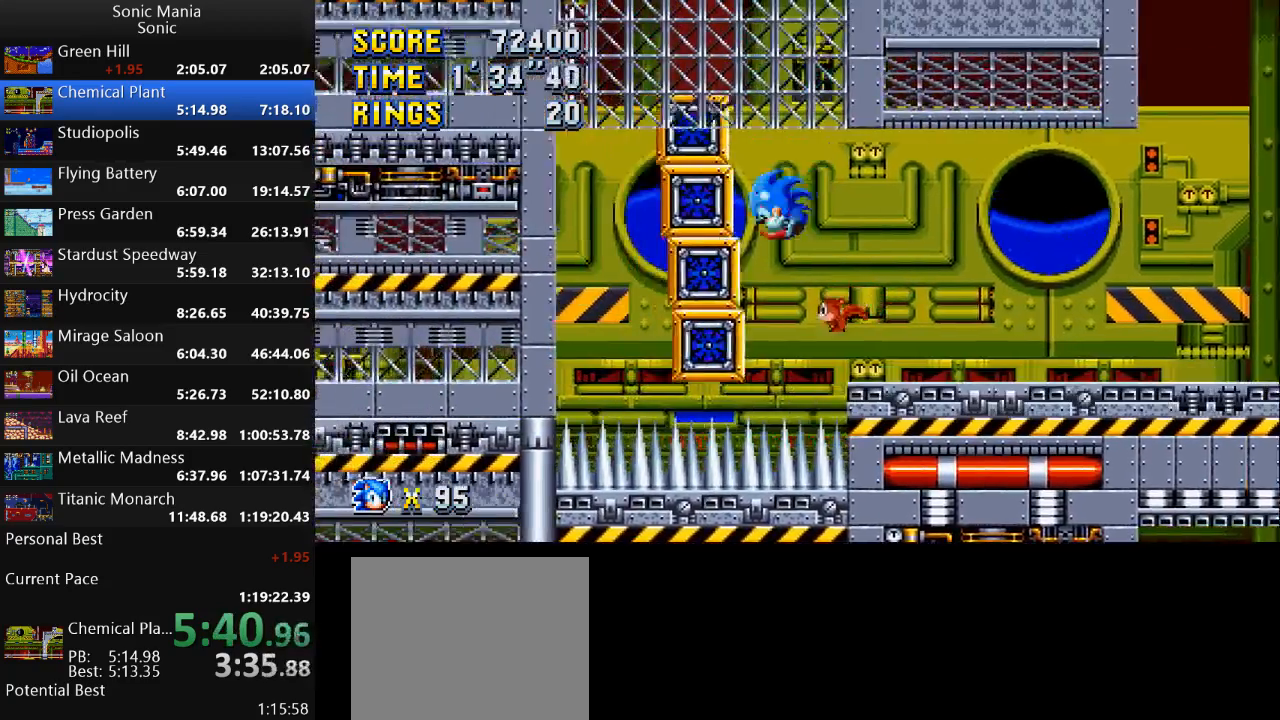
{"buttons": [], "left_stick": "center", "right_stick": "center", "events": [[333, "left_stick", "center"]]}
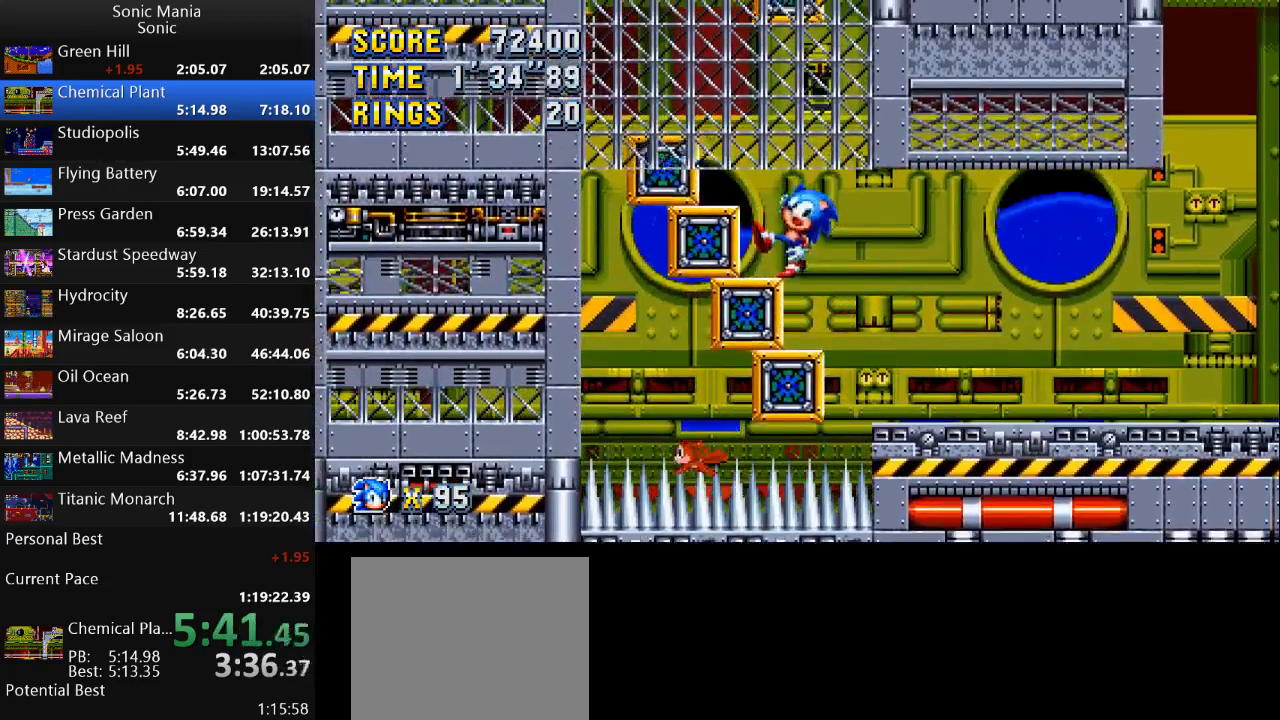
{"buttons": [], "left_stick": "left", "right_stick": "center", "events": [[433, "left_stick", "left"]]}
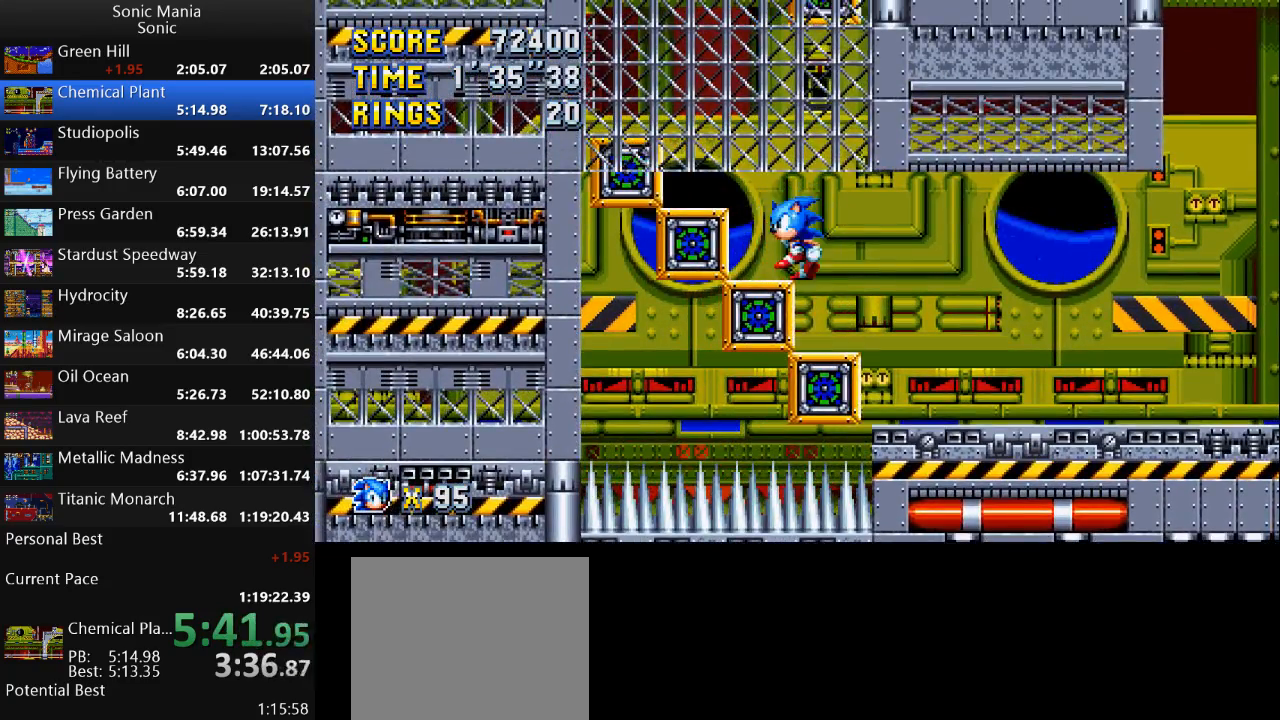
{"buttons": [], "left_stick": "center", "right_stick": "center", "events": [[200, "left_stick", "center"]]}
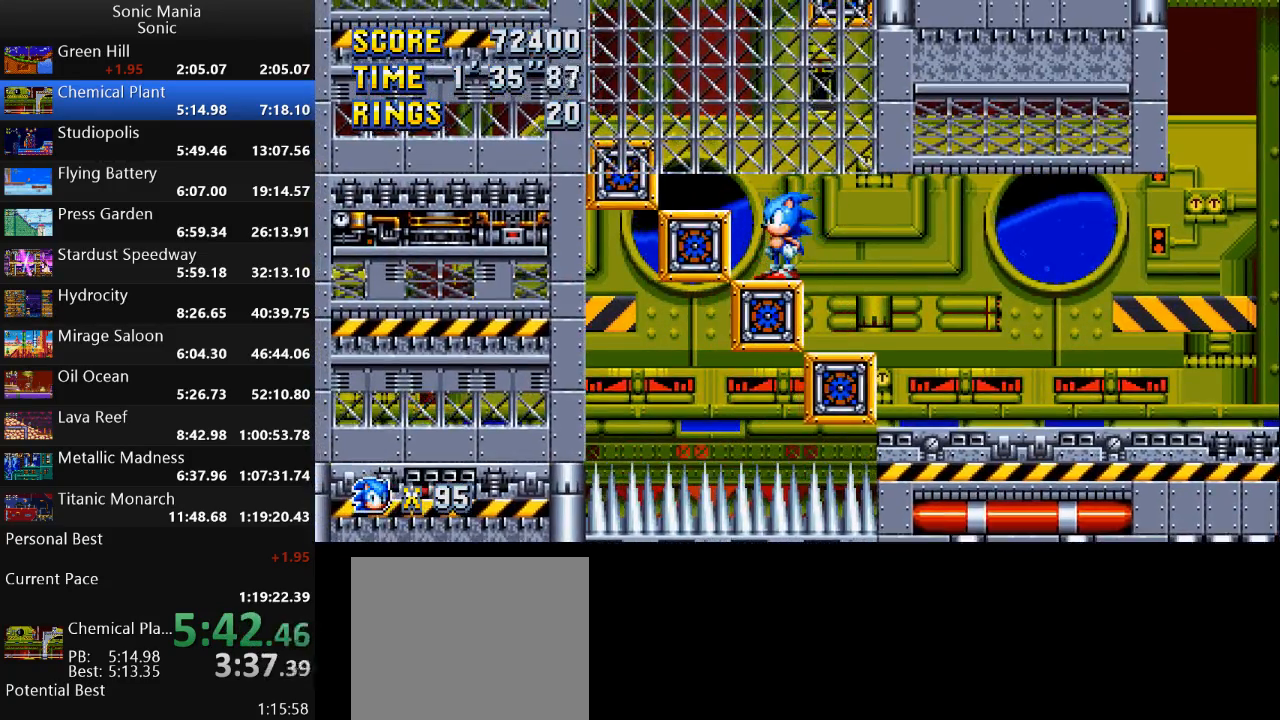
{"buttons": [], "left_stick": "center", "right_stick": "center", "events": []}
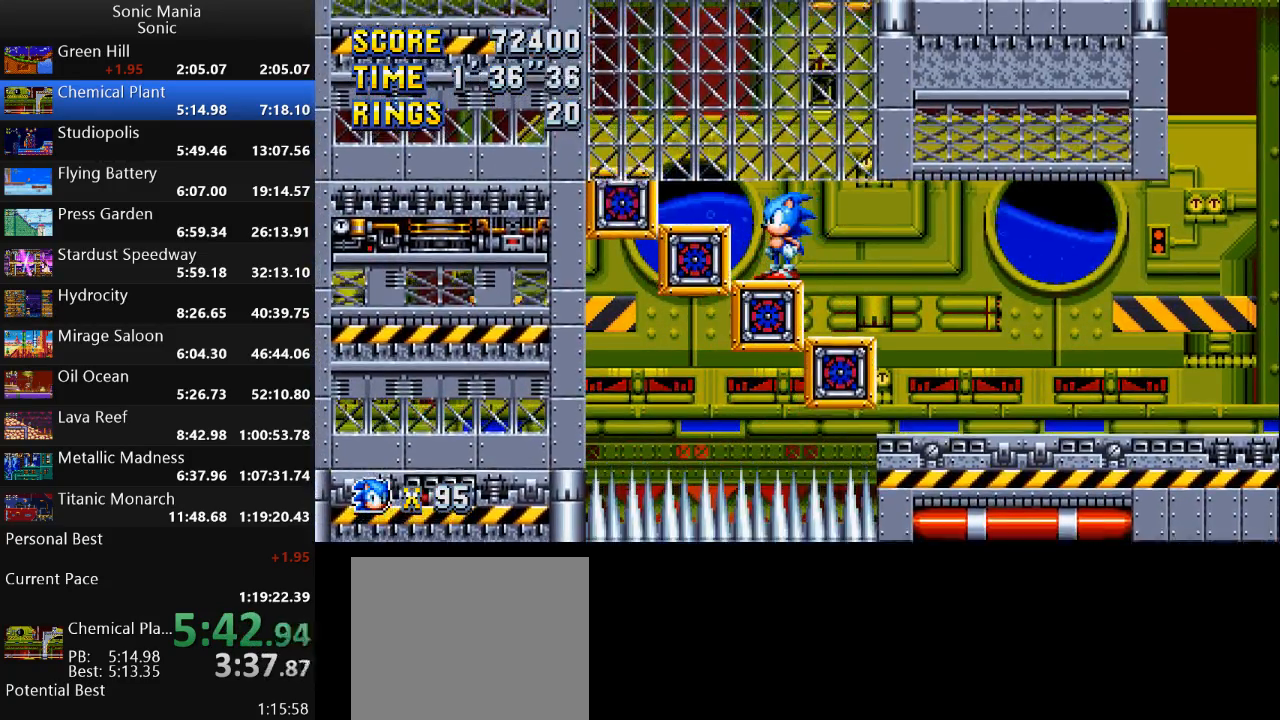
{"buttons": ["A"], "left_stick": "right", "right_stick": "center", "events": [[267, "left_stick", "right"], [400, "A", "down"]]}
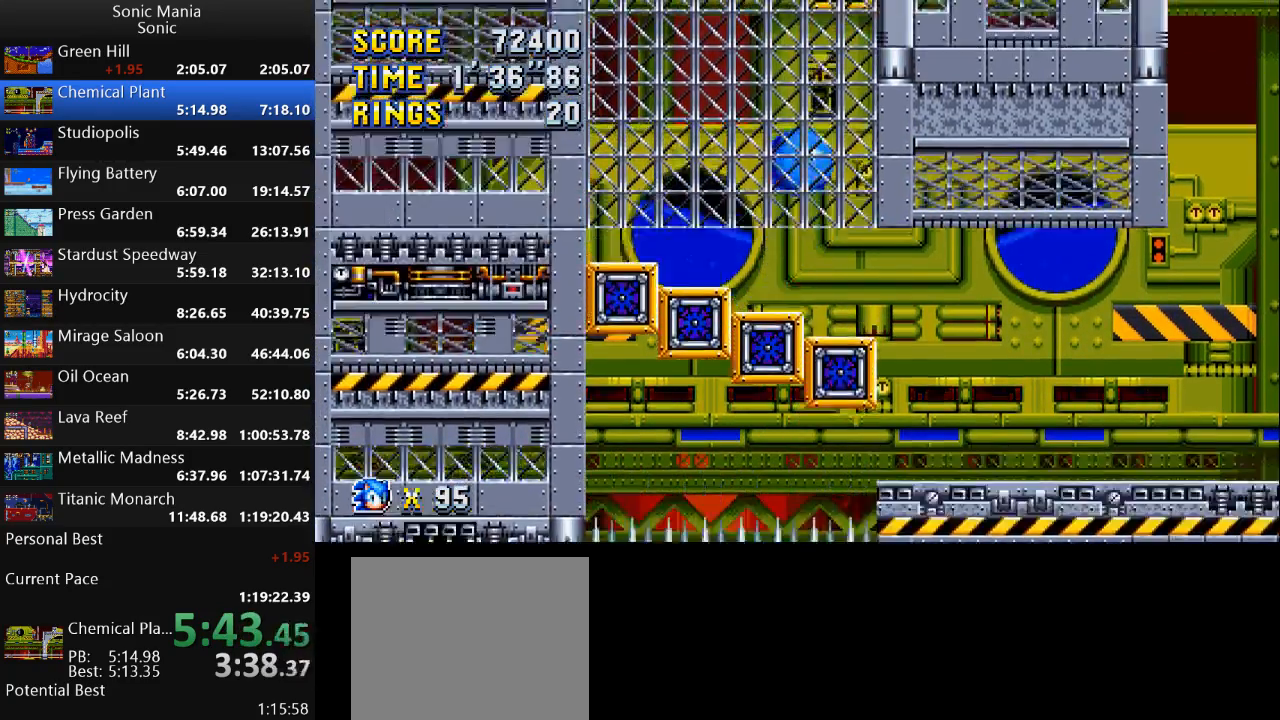
{"buttons": [], "left_stick": "center", "right_stick": "center", "events": [[100, "A", "up"], [433, "left_stick", "center"]]}
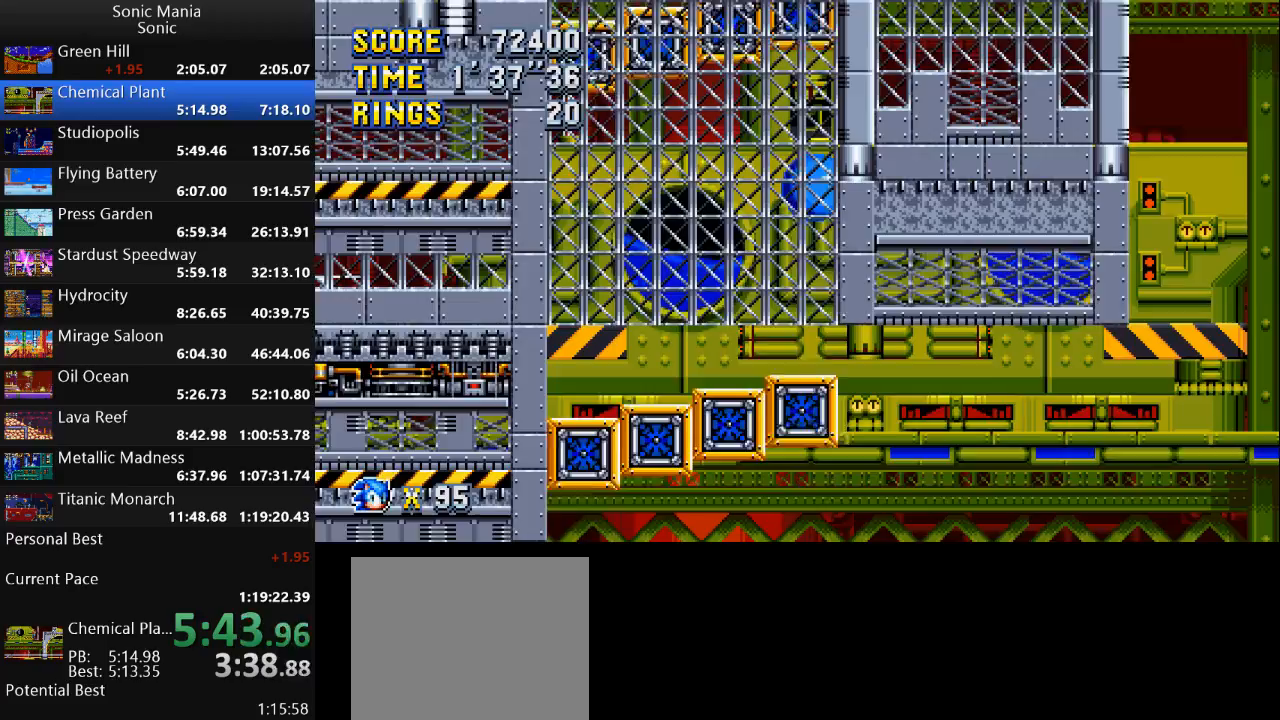
{"buttons": [], "left_stick": "center", "right_stick": "center", "events": []}
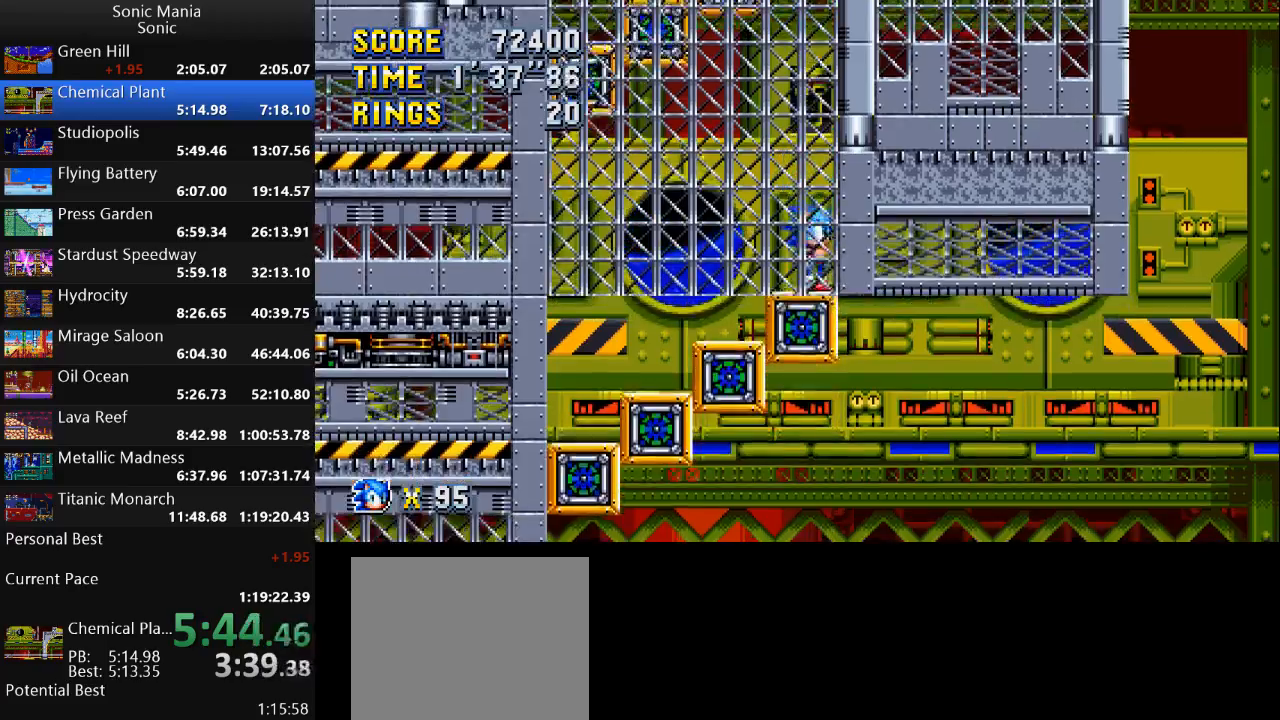
{"buttons": [], "left_stick": "center", "right_stick": "center", "events": []}
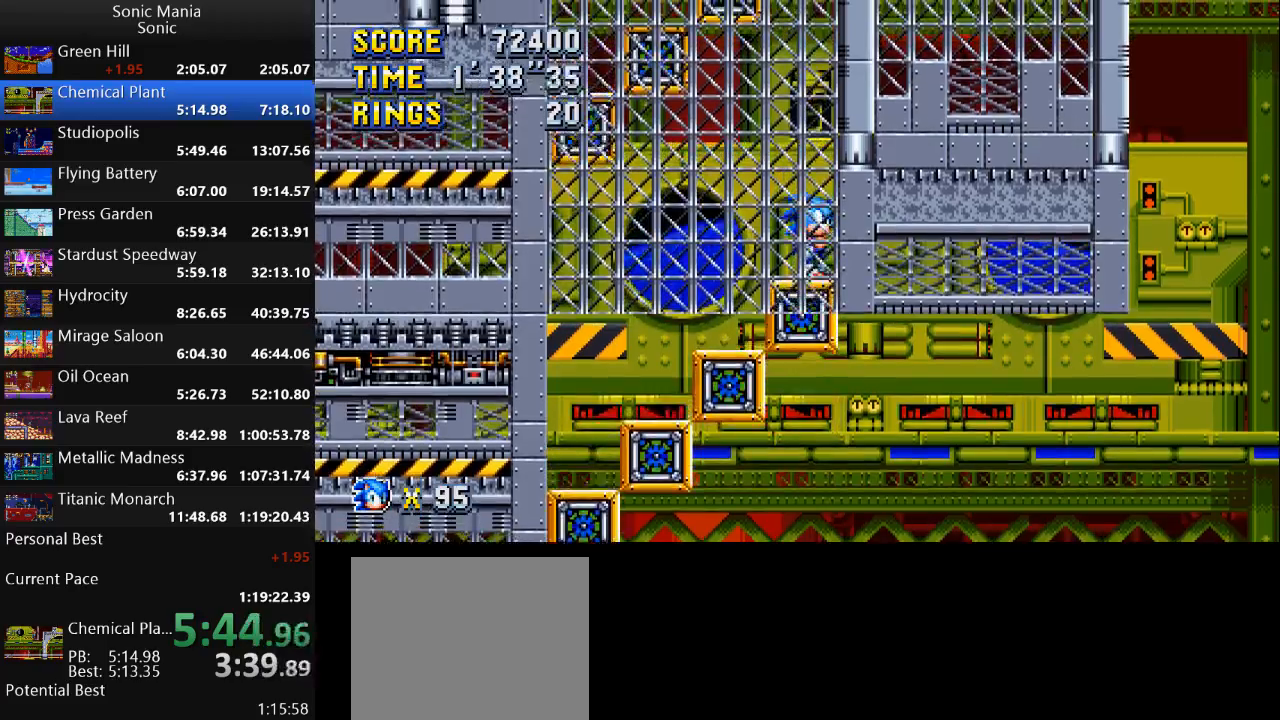
{"buttons": [], "left_stick": "center", "right_stick": "center", "events": []}
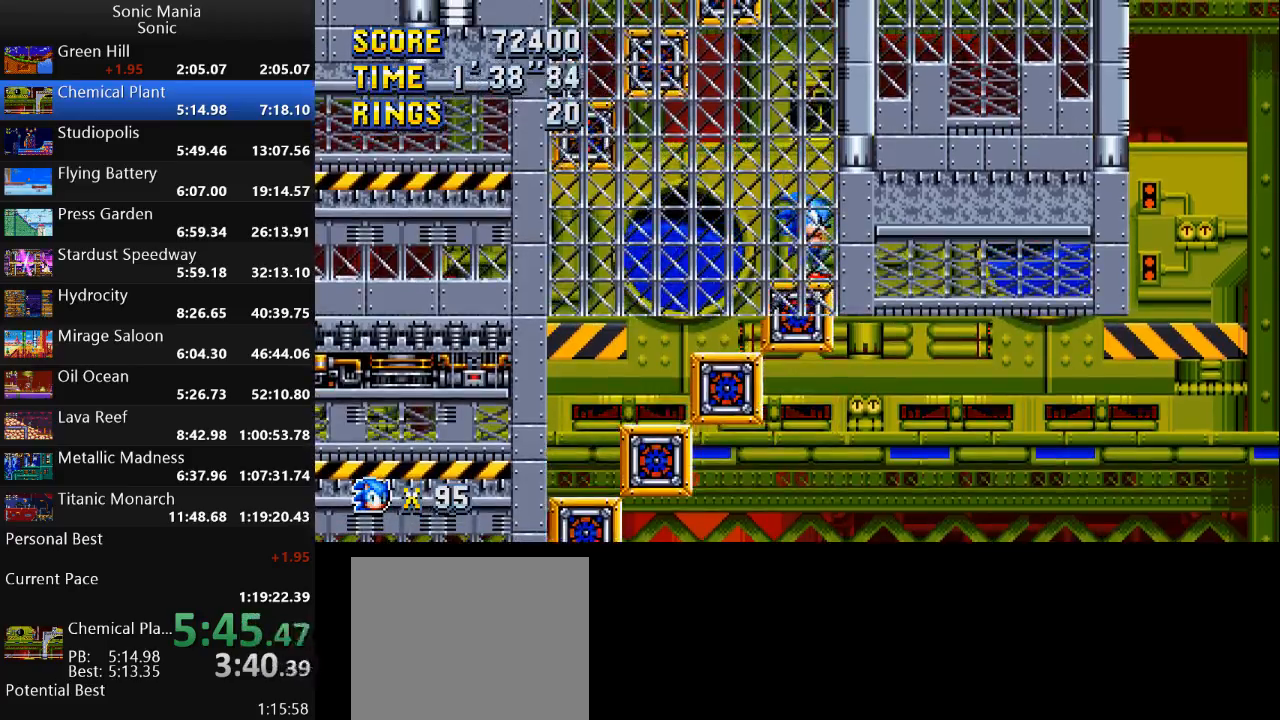
{"buttons": [], "left_stick": "center", "right_stick": "center", "events": []}
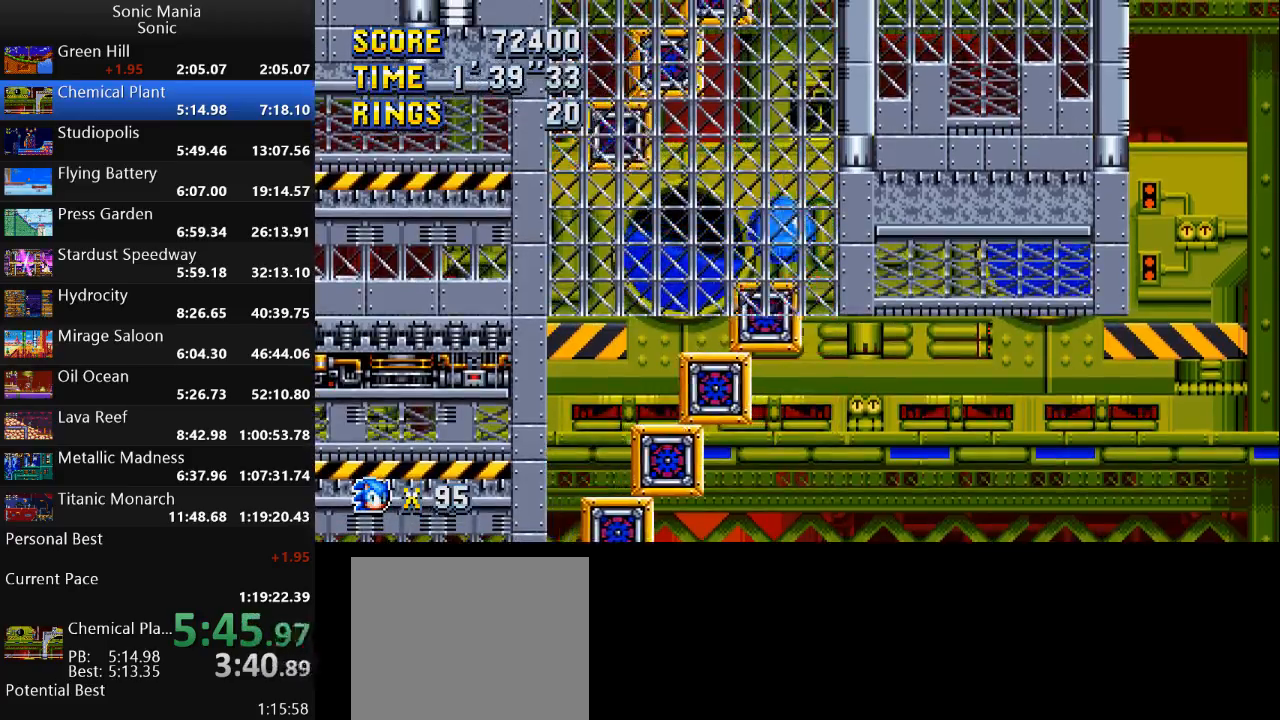
{"buttons": ["A"], "left_stick": "left", "right_stick": "center", "events": [[67, "A", "down"], [233, "left_stick", "left"]]}